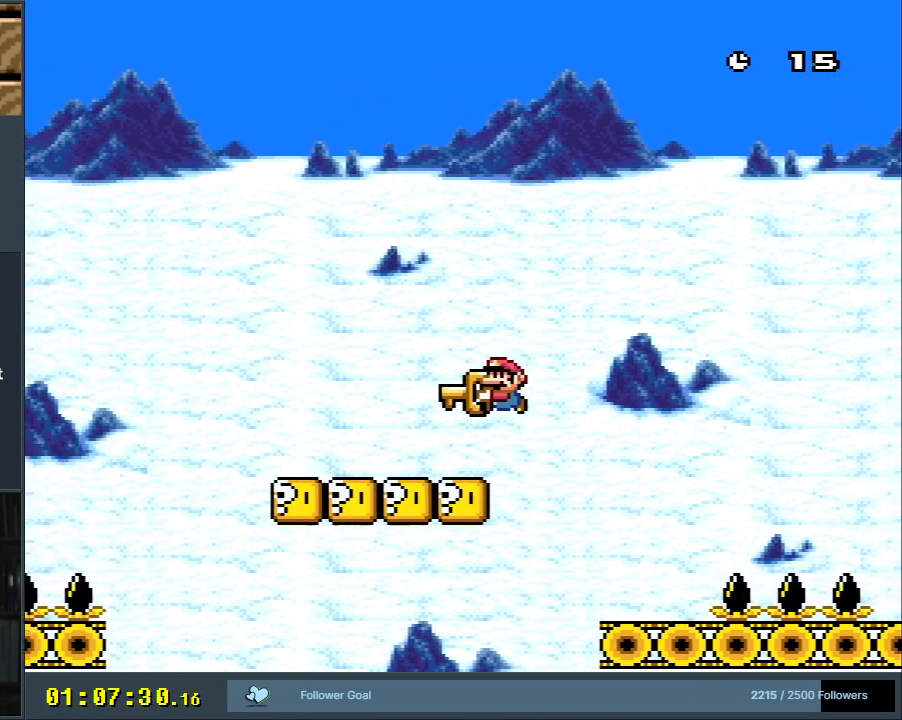
Gameplay with a controller (Nintendo layout); each line is a JSON object with the inputs held at the frame after it. "events" lists button and stick changes between this image and that frame as [ms after this image, input, new state], when the widget could be followed in between. Not read: L3 R3.
{"buttons": ["Y", "DPAD_LEFT"], "events": [[283, "B", "down"], [417, "B", "up"]]}
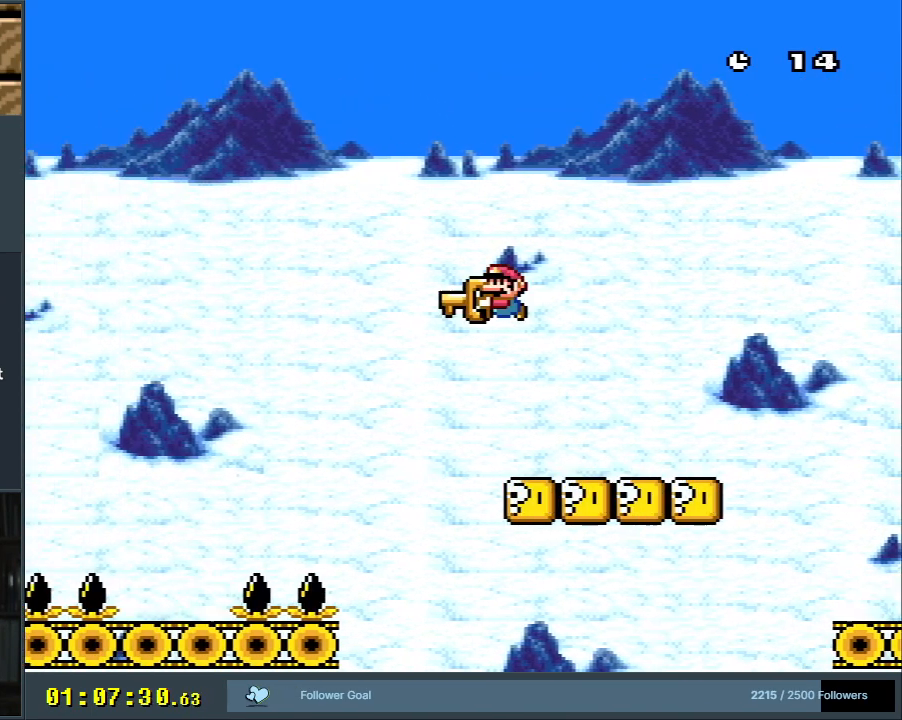
{"buttons": ["B", "Y", "DPAD_LEFT"], "events": [[17, "B", "down"]]}
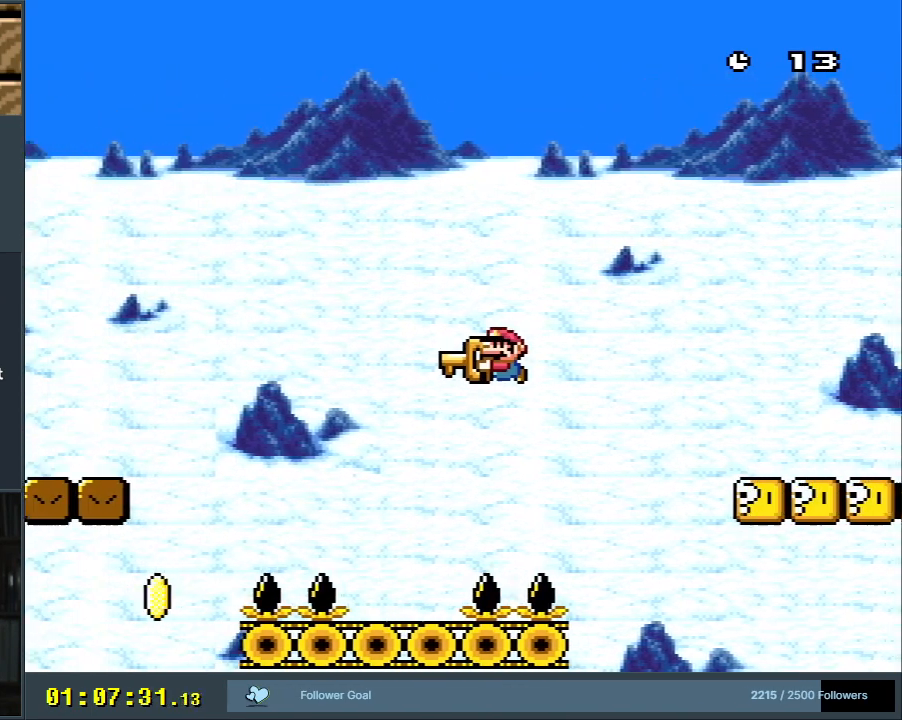
{"buttons": ["B", "Y", "DPAD_LEFT"], "events": [[67, "B", "up"], [100, "DPAD_LEFT", "up"], [150, "DPAD_RIGHT", "down"], [283, "DPAD_RIGHT", "up"], [283, "DPAD_UP", "down"], [300, "DPAD_LEFT", "down"], [300, "DPAD_UP", "up"], [417, "B", "down"]]}
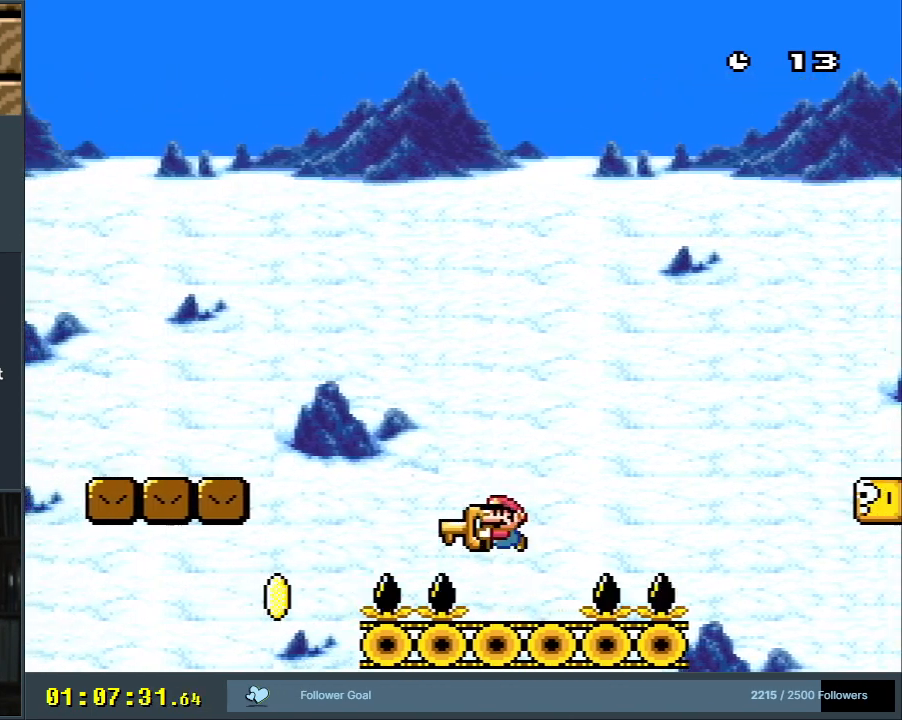
{"buttons": ["B", "Y", "DPAD_LEFT"], "events": []}
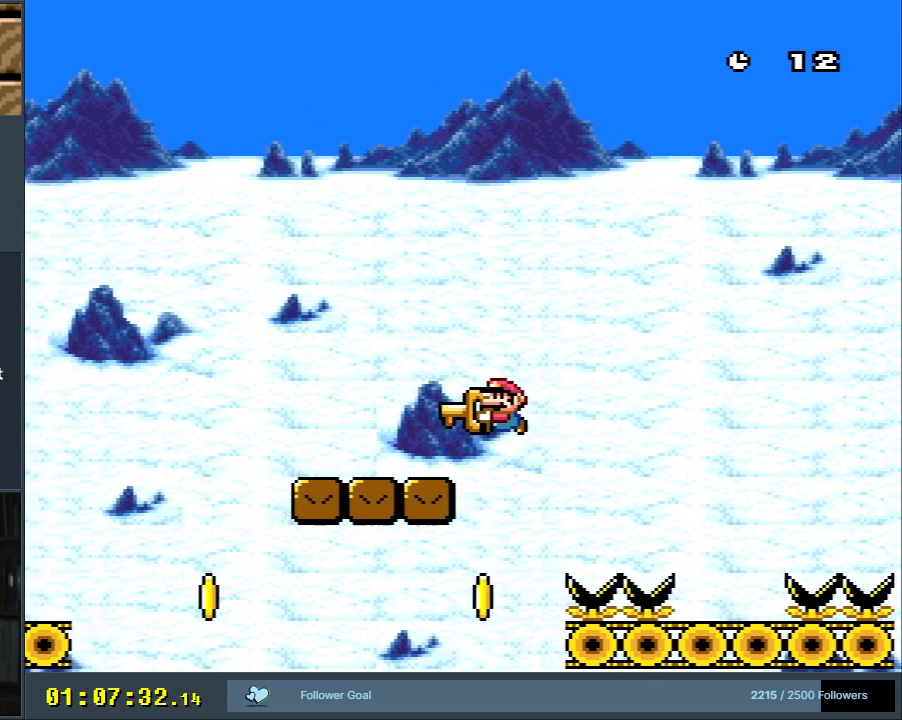
{"buttons": ["Y", "DPAD_LEFT"], "events": [[167, "B", "up"], [300, "B", "down"], [433, "B", "up"]]}
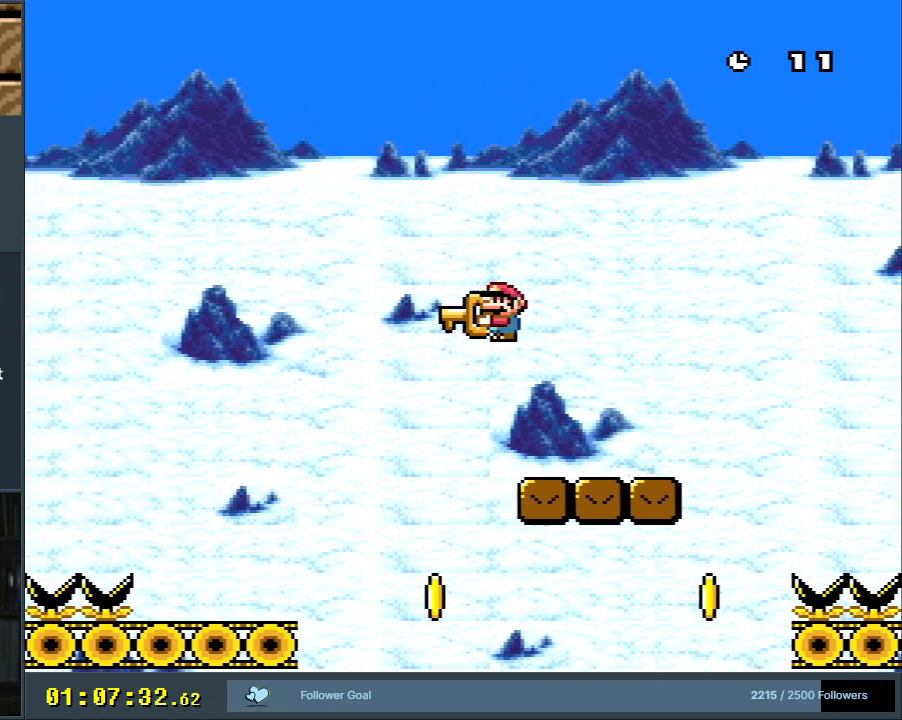
{"buttons": ["Y"], "events": [[133, "DPAD_LEFT", "up"]]}
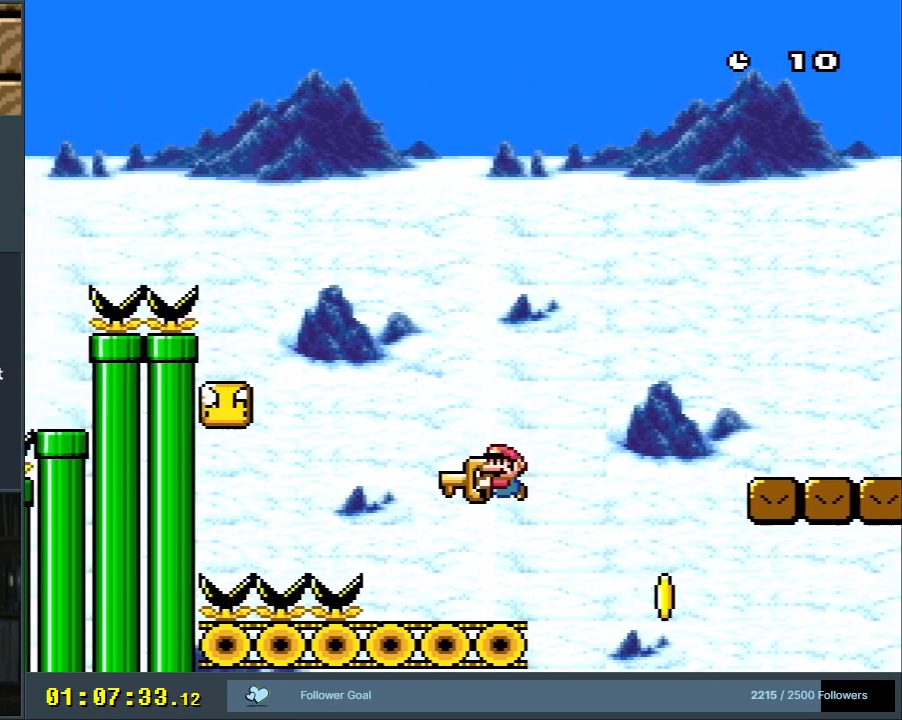
{"buttons": ["B", "Y"], "events": [[183, "B", "down"]]}
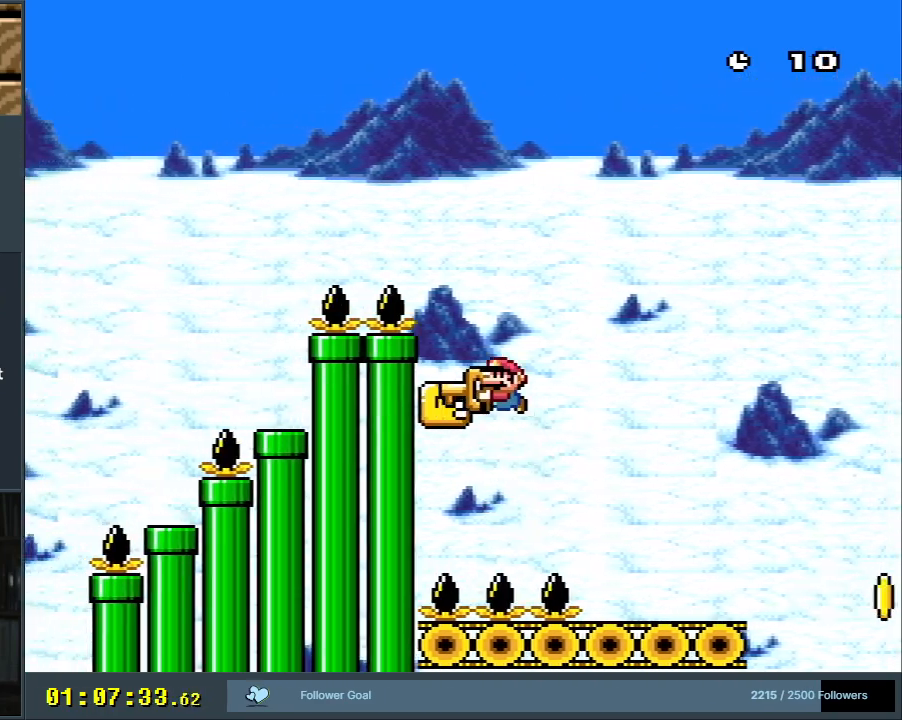
{"buttons": ["Y", "DPAD_RIGHT"], "events": [[17, "DPAD_LEFT", "down"], [250, "DPAD_LEFT", "up"], [283, "B", "up"], [367, "DPAD_RIGHT", "down"]]}
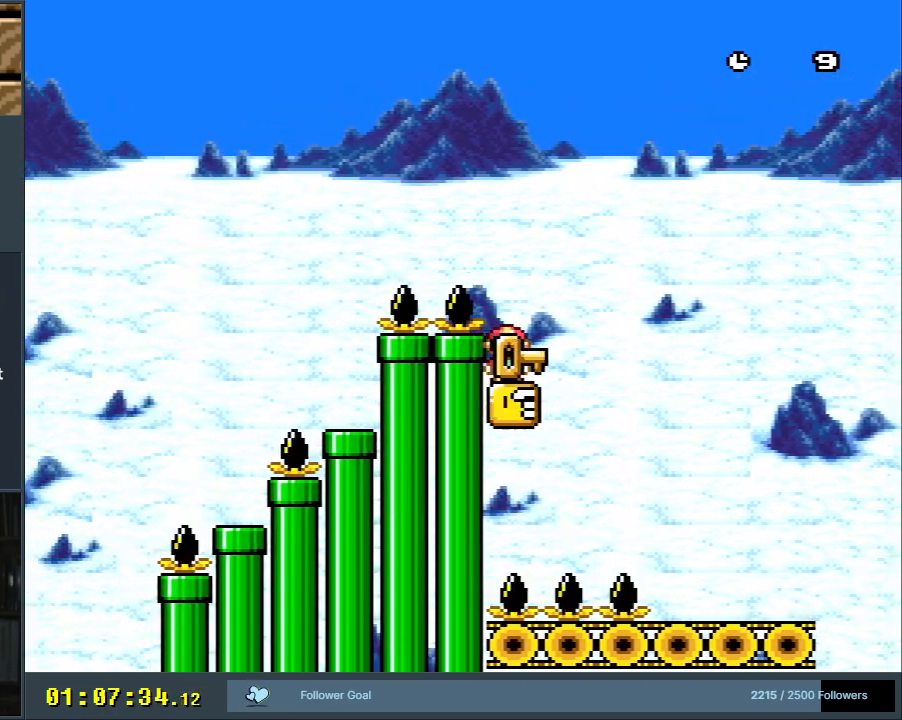
{"buttons": ["B", "Y", "DPAD_LEFT"], "events": [[33, "B", "down"], [33, "DPAD_RIGHT", "up"], [33, "DPAD_UP", "down"], [50, "DPAD_UP", "up"], [67, "DPAD_LEFT", "down"]]}
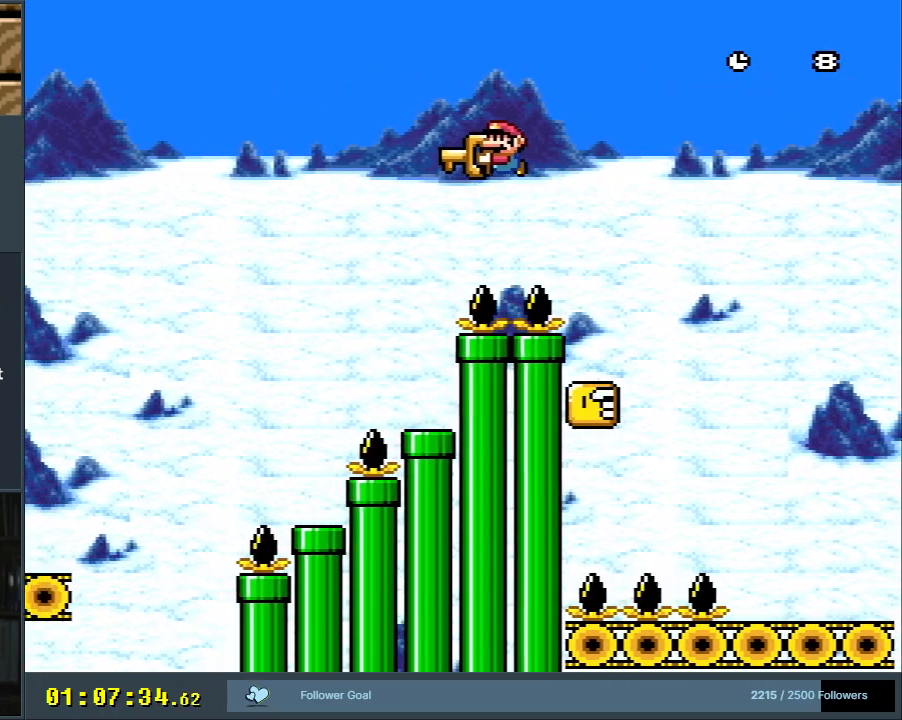
{"buttons": ["Y", "DPAD_LEFT"], "events": [[50, "DPAD_LEFT", "up"], [200, "B", "up"], [200, "DPAD_RIGHT", "down"], [350, "DPAD_RIGHT", "up"], [433, "DPAD_LEFT", "down"]]}
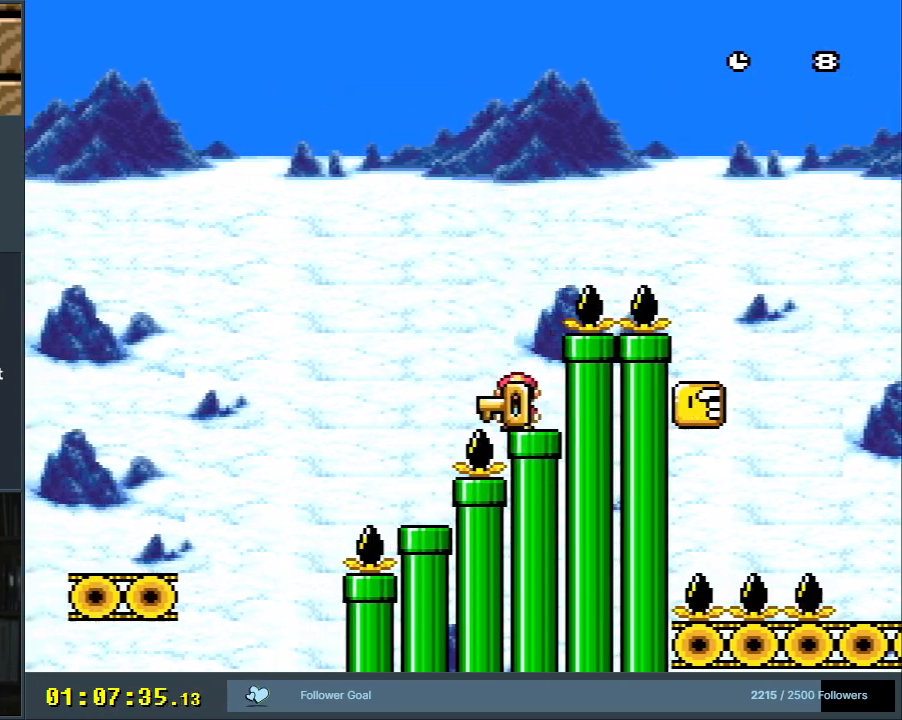
{"buttons": ["Y", "DPAD_LEFT"], "events": [[17, "B", "down"], [467, "B", "up"]]}
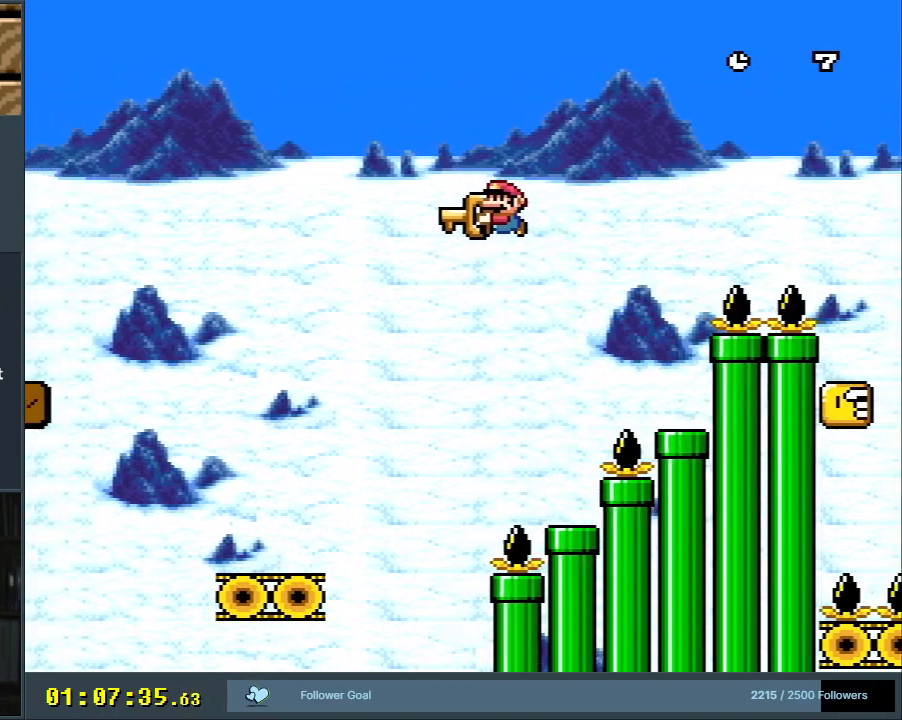
{"buttons": ["Y", "DPAD_LEFT"], "events": [[17, "DPAD_LEFT", "up"], [233, "DPAD_LEFT", "down"]]}
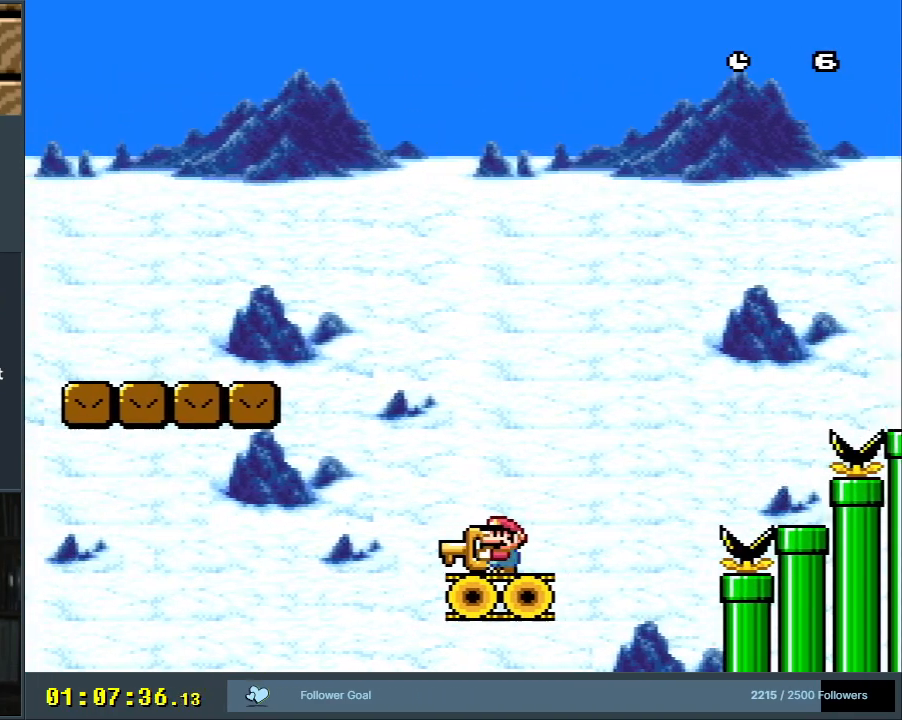
{"buttons": ["B", "Y", "DPAD_LEFT"], "events": [[50, "B", "down"]]}
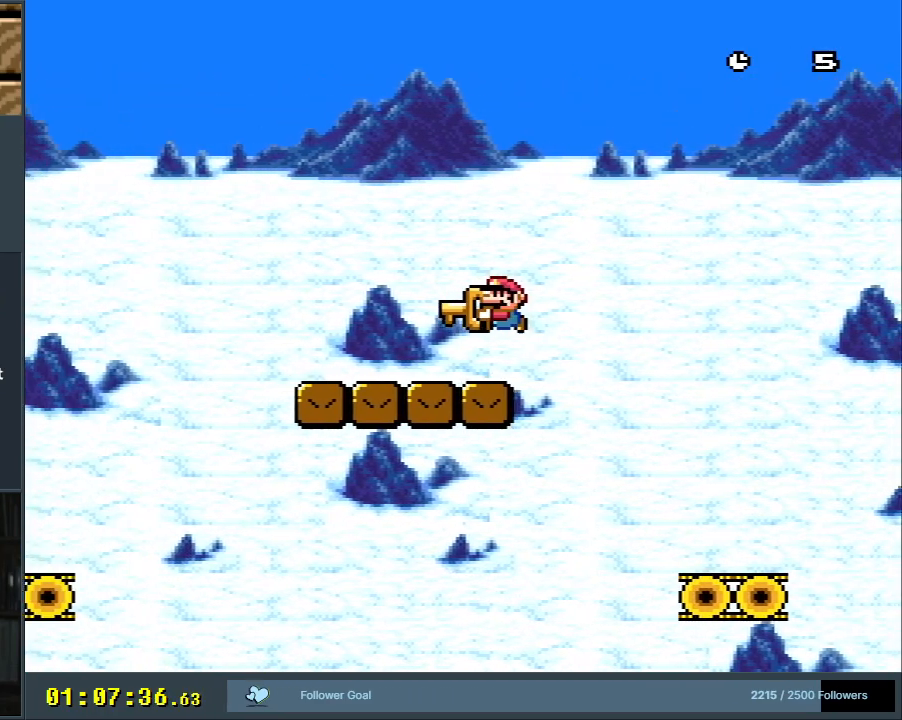
{"buttons": ["B", "Y", "DPAD_LEFT"], "events": [[17, "B", "up"], [217, "B", "down"]]}
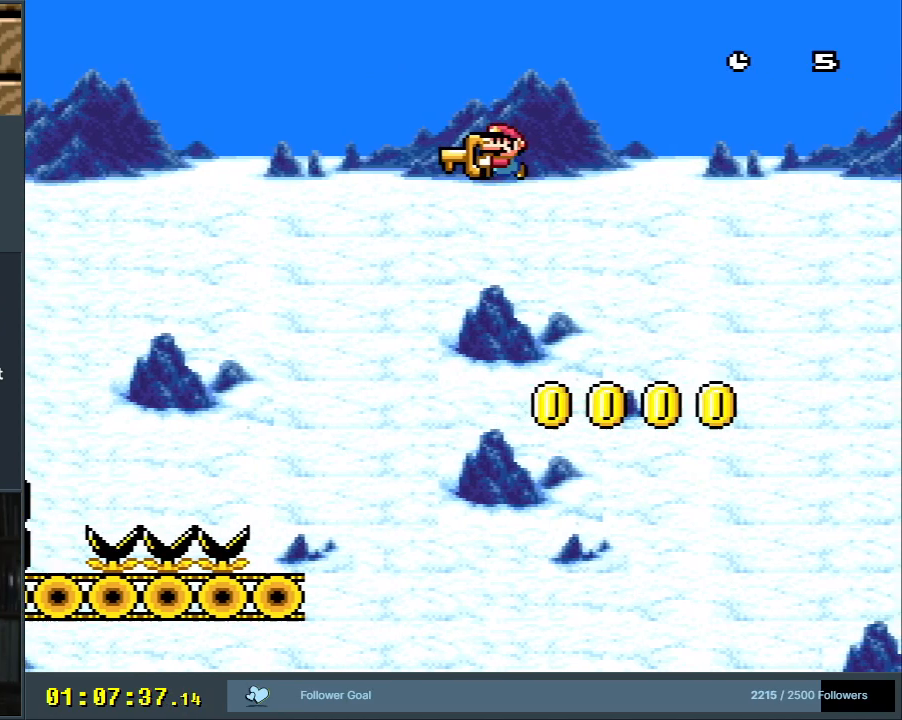
{"buttons": ["B", "Y", "DPAD_LEFT"], "events": []}
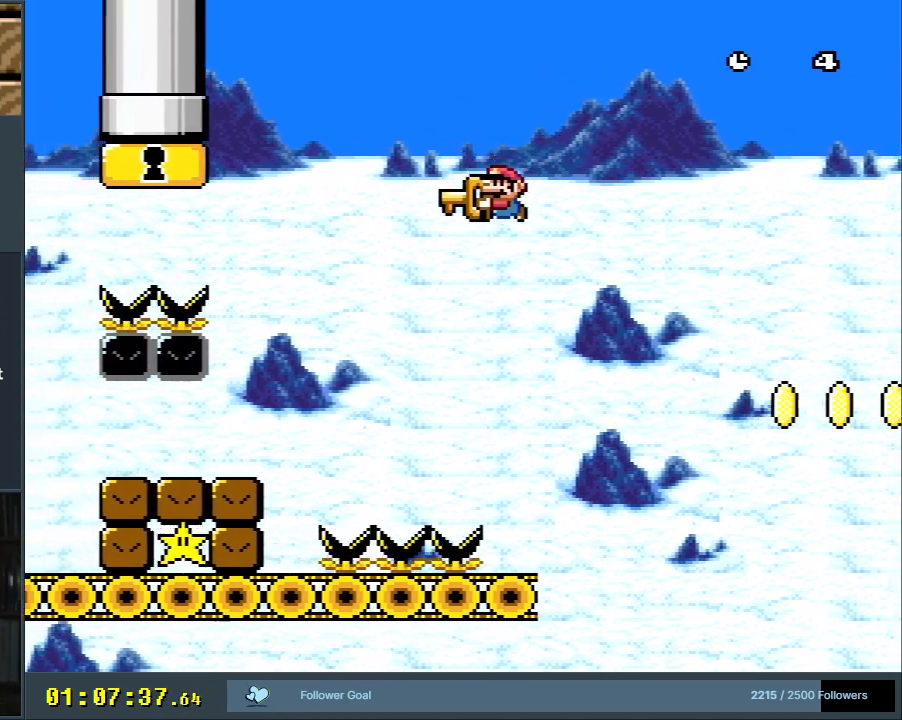
{"buttons": ["B", "Y", "DPAD_LEFT"], "events": []}
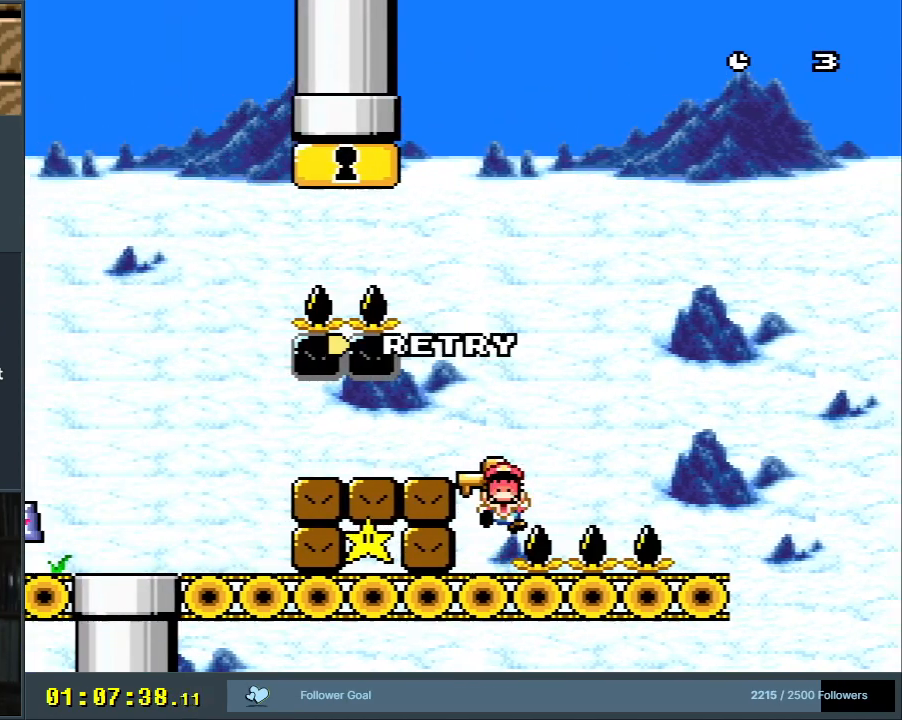
{"buttons": [], "events": [[33, "DPAD_LEFT", "up"], [167, "B", "up"], [300, "Y", "up"]]}
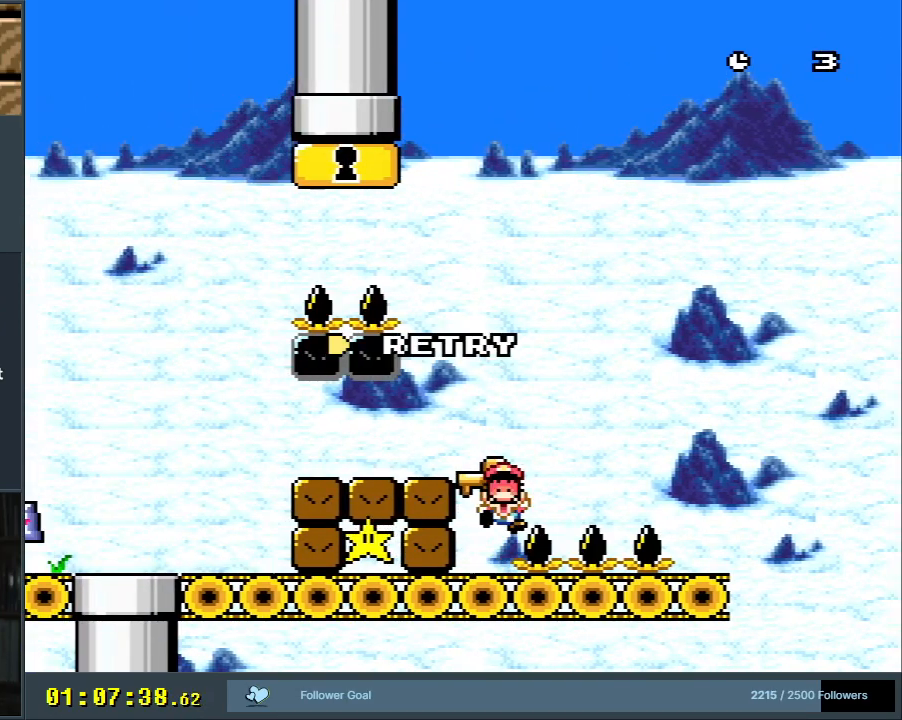
{"buttons": [], "events": []}
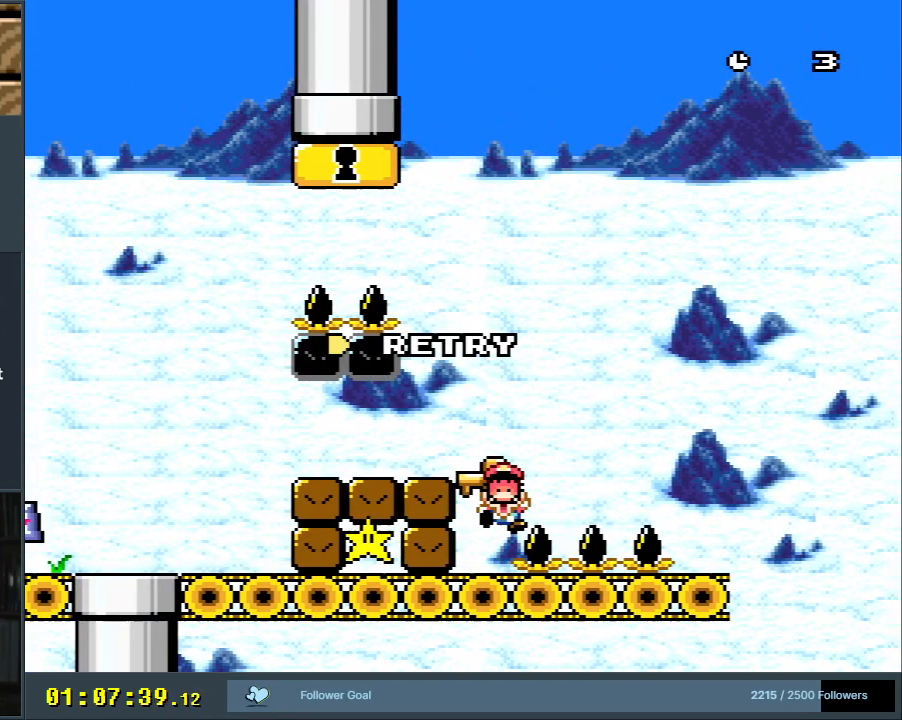
{"buttons": [], "events": []}
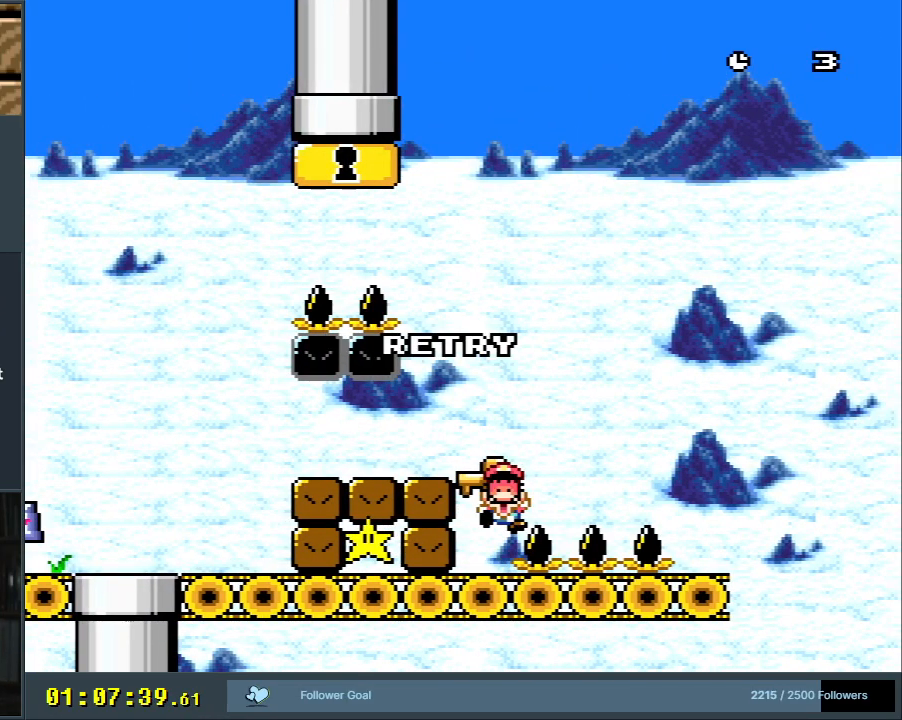
{"buttons": ["B", "Y", "DPAD_LEFT"], "events": [[383, "B", "down"], [383, "DPAD_LEFT", "down"], [383, "Y", "down"]]}
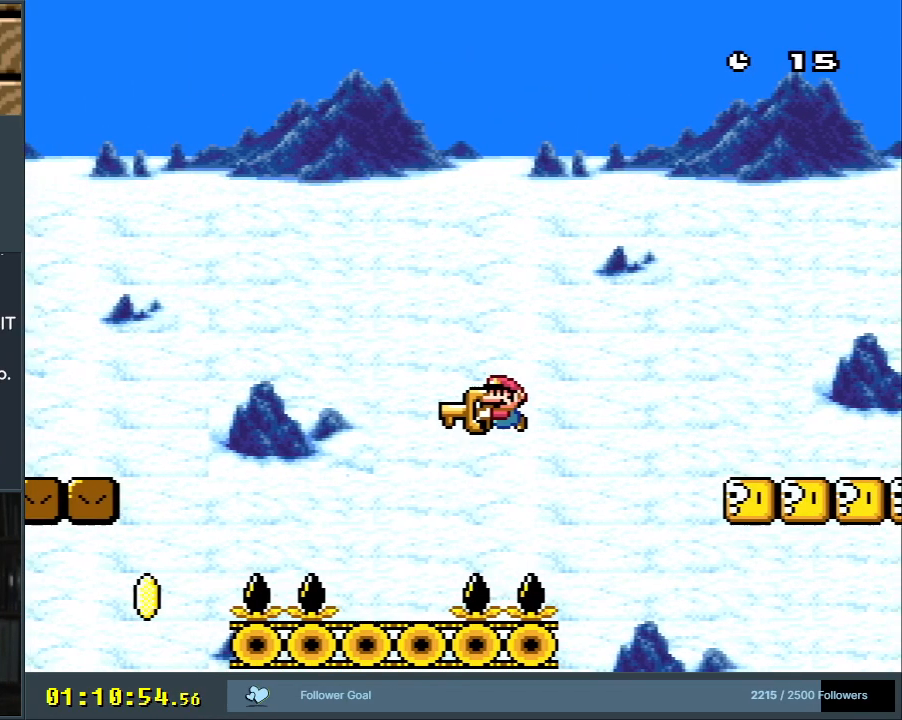
{"buttons": ["B", "Y", "DPAD_LEFT"], "events": [[150, "B", "up"], [167, "DPAD_UP", "down"], [183, "DPAD_LEFT", "up"], [200, "DPAD_RIGHT", "down"], [200, "DPAD_UP", "up"], [267, "DPAD_RIGHT", "up"], [267, "DPAD_UP", "down"], [283, "DPAD_LEFT", "down"], [283, "DPAD_UP", "up"], [300, "B", "down"]]}
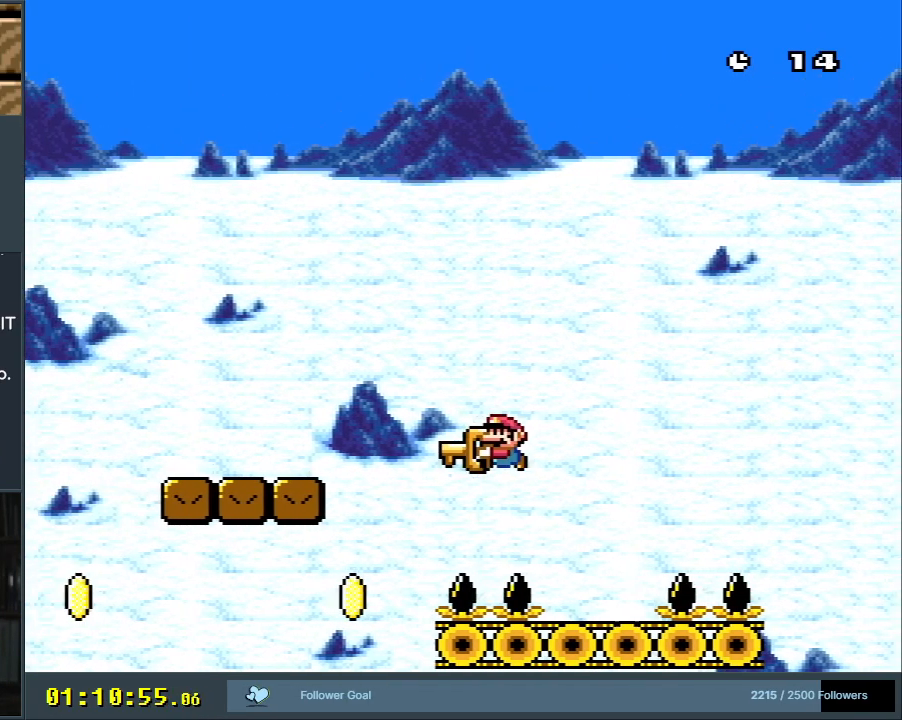
{"buttons": ["Y", "DPAD_LEFT"], "events": [[317, "B", "up"]]}
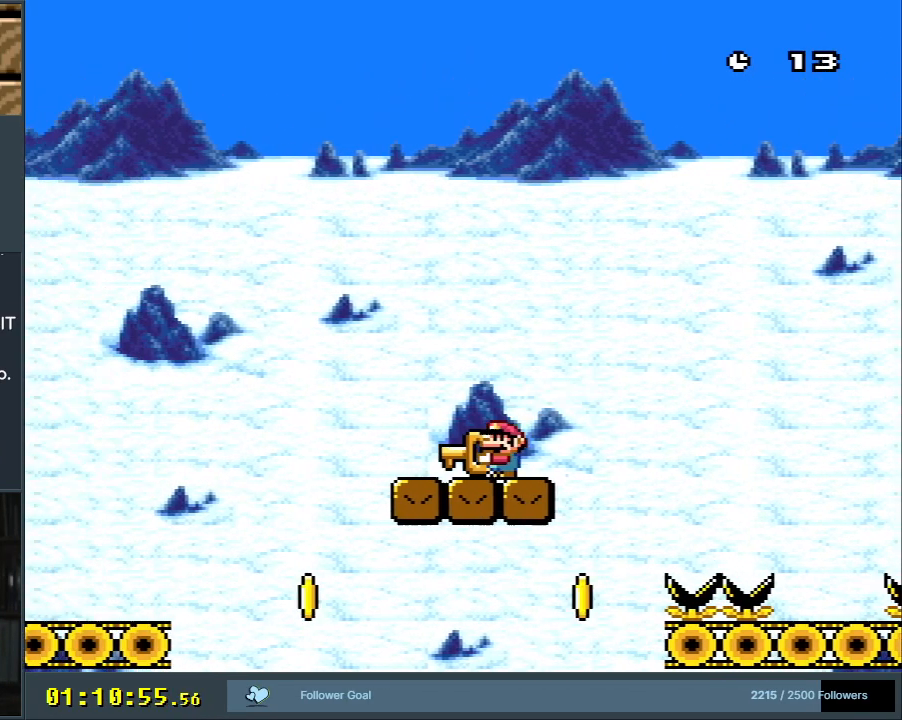
{"buttons": ["Y", "DPAD_LEFT"], "events": [[67, "B", "down"], [133, "B", "up"]]}
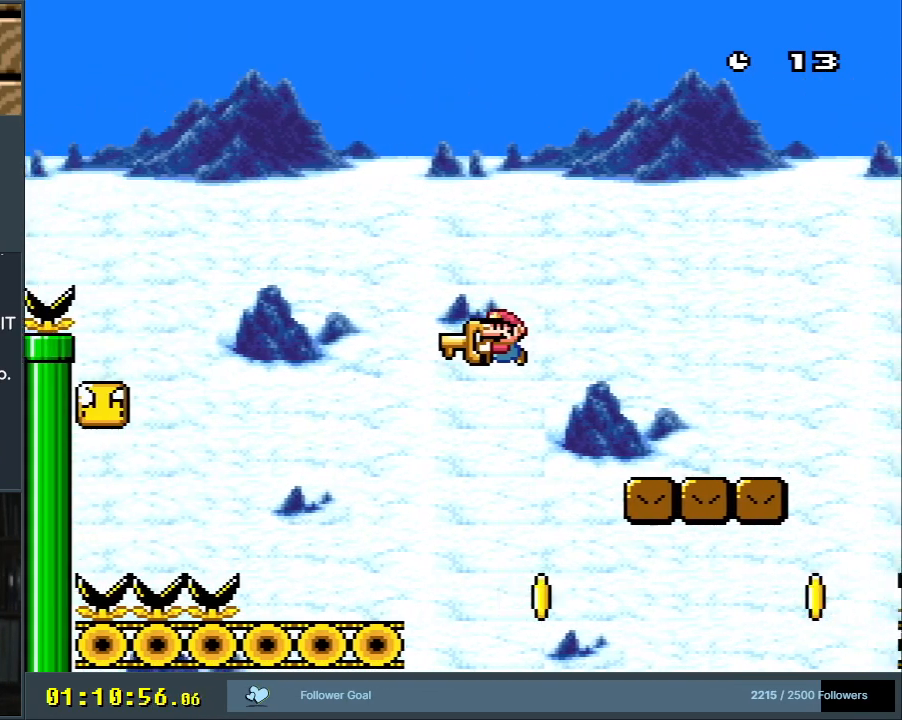
{"buttons": ["B", "Y", "DPAD_LEFT"], "events": [[367, "B", "down"]]}
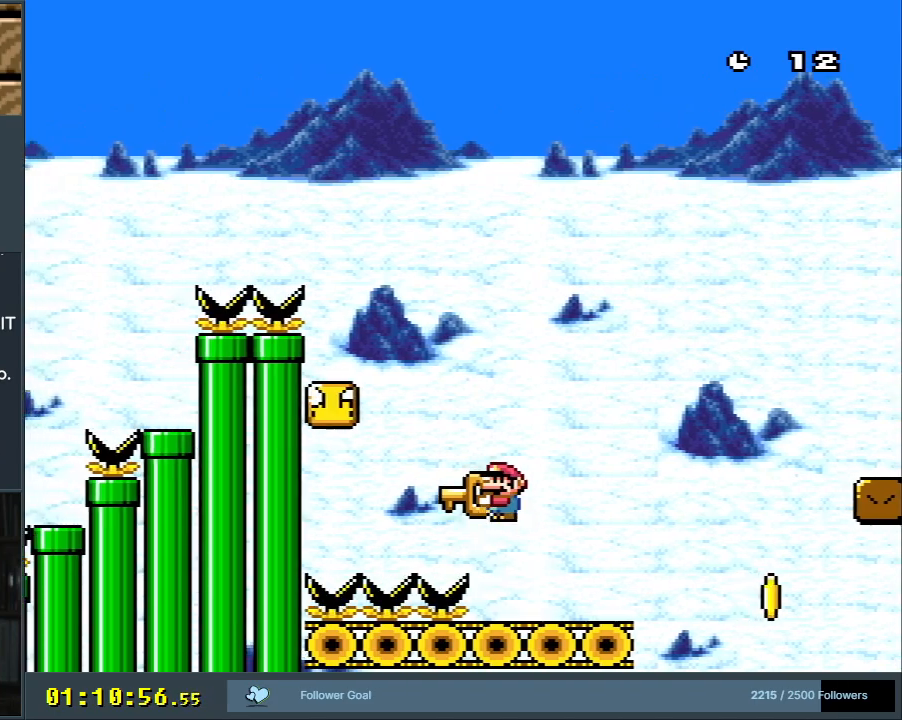
{"buttons": ["B", "Y", "DPAD_LEFT"], "events": [[233, "DPAD_LEFT", "up"], [267, "B", "up"], [267, "DPAD_RIGHT", "down"], [350, "DPAD_RIGHT", "up"], [350, "DPAD_UP", "down"], [367, "B", "down"], [367, "DPAD_LEFT", "down"], [367, "DPAD_UP", "up"]]}
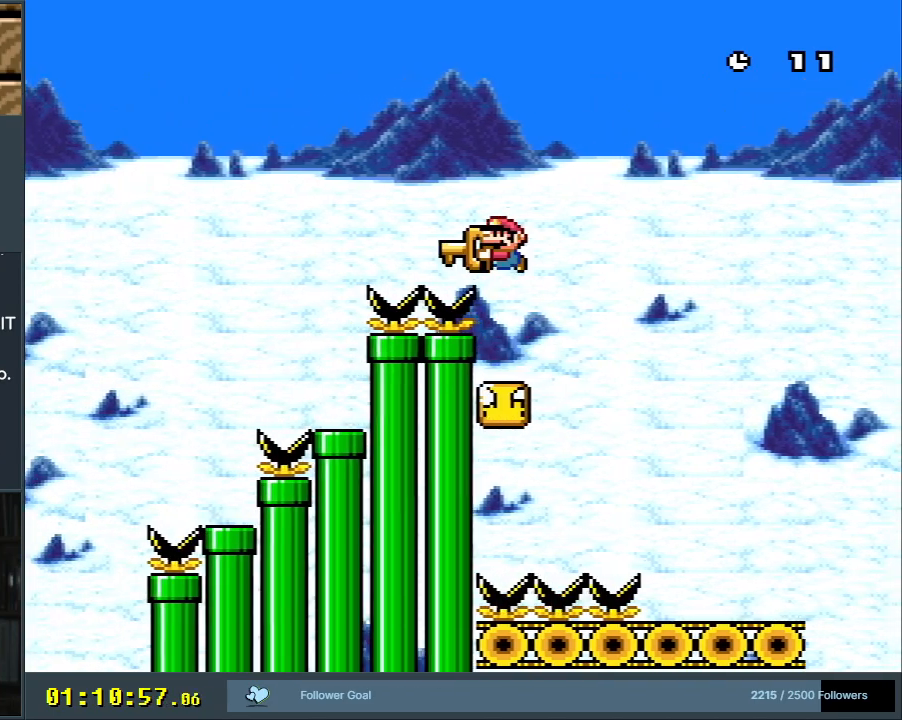
{"buttons": ["B", "Y", "DPAD_LEFT"], "events": []}
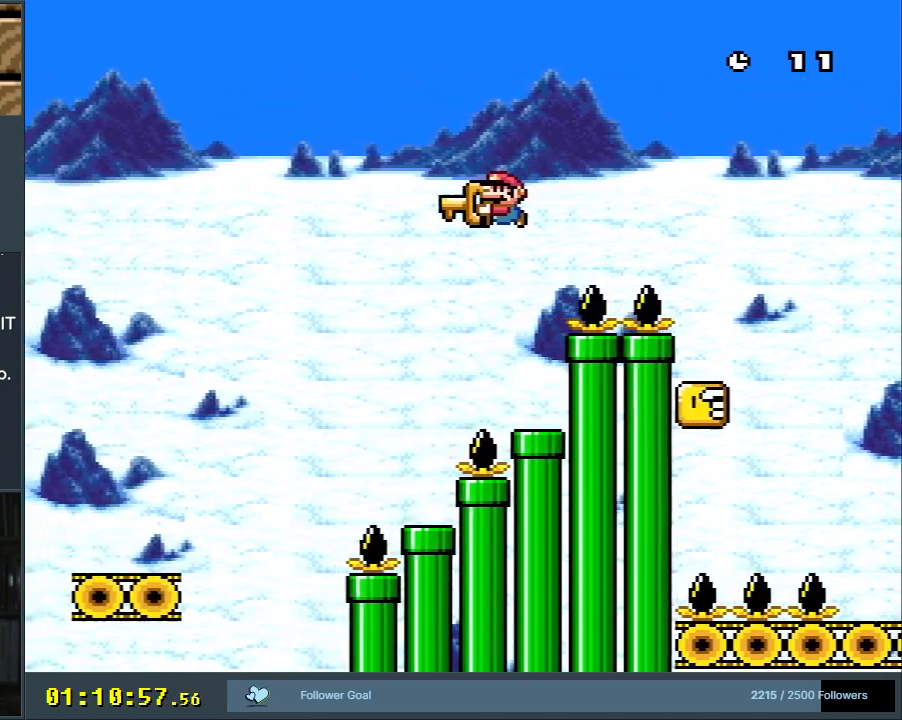
{"buttons": ["B", "Y", "DPAD_LEFT"], "events": [[17, "DPAD_LEFT", "up"], [117, "B", "up"], [150, "DPAD_RIGHT", "down"], [283, "DPAD_RIGHT", "up"], [350, "DPAD_LEFT", "down"], [450, "B", "down"]]}
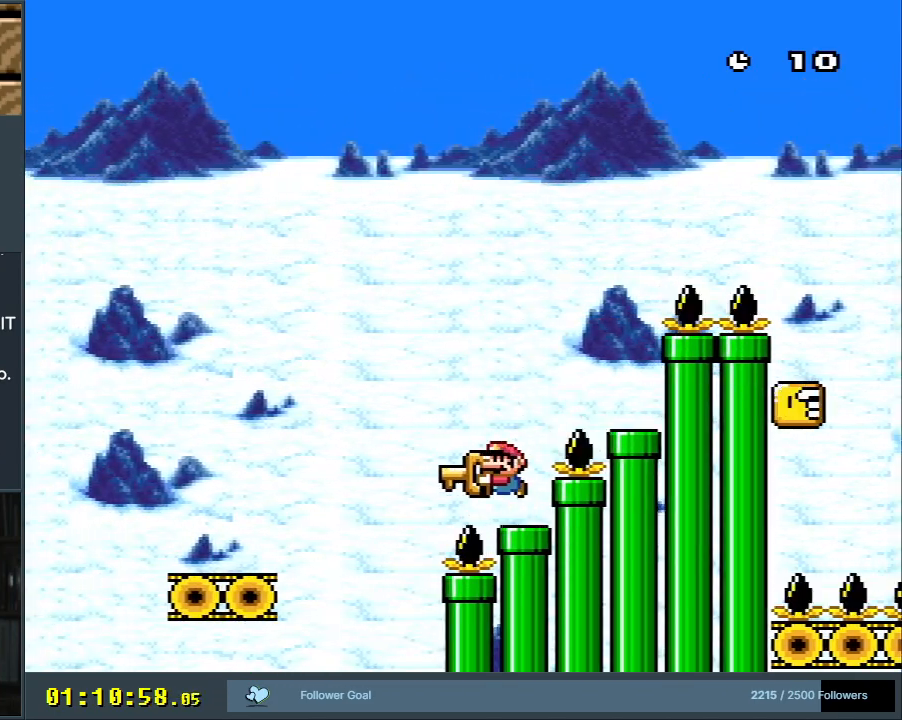
{"buttons": ["Y", "DPAD_LEFT"], "events": [[200, "B", "up"], [283, "B", "down"], [367, "B", "up"]]}
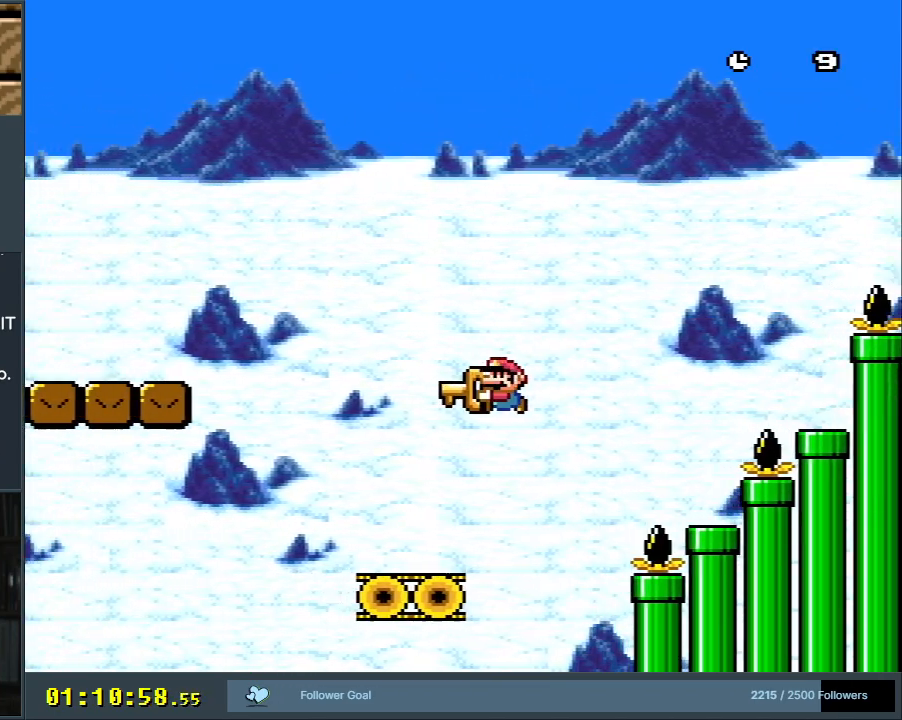
{"buttons": ["B", "Y", "DPAD_LEFT"], "events": [[250, "B", "down"]]}
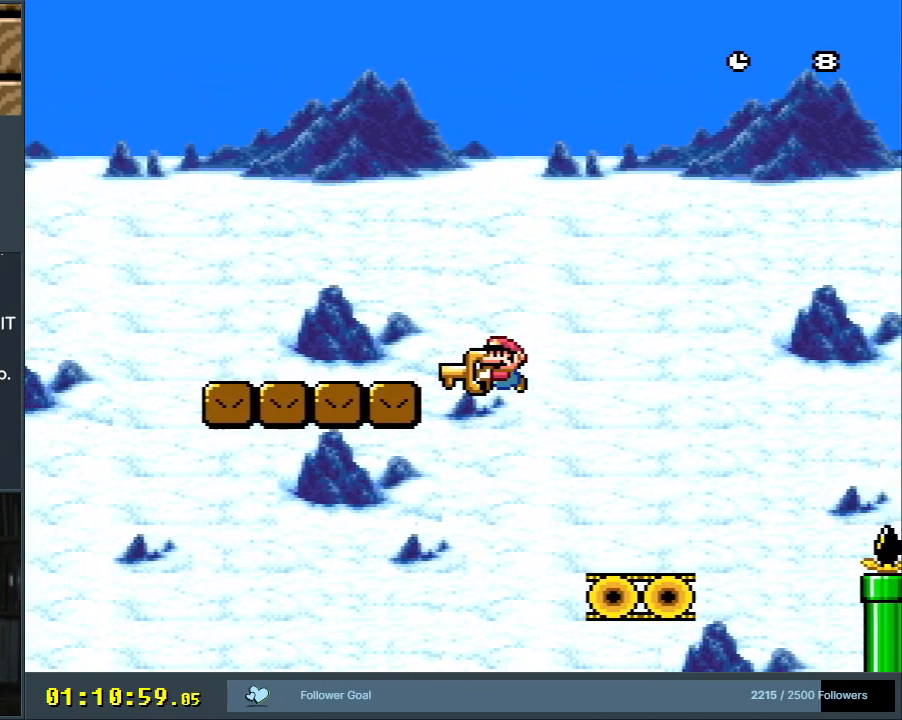
{"buttons": ["Y", "DPAD_LEFT"], "events": [[250, "B", "up"]]}